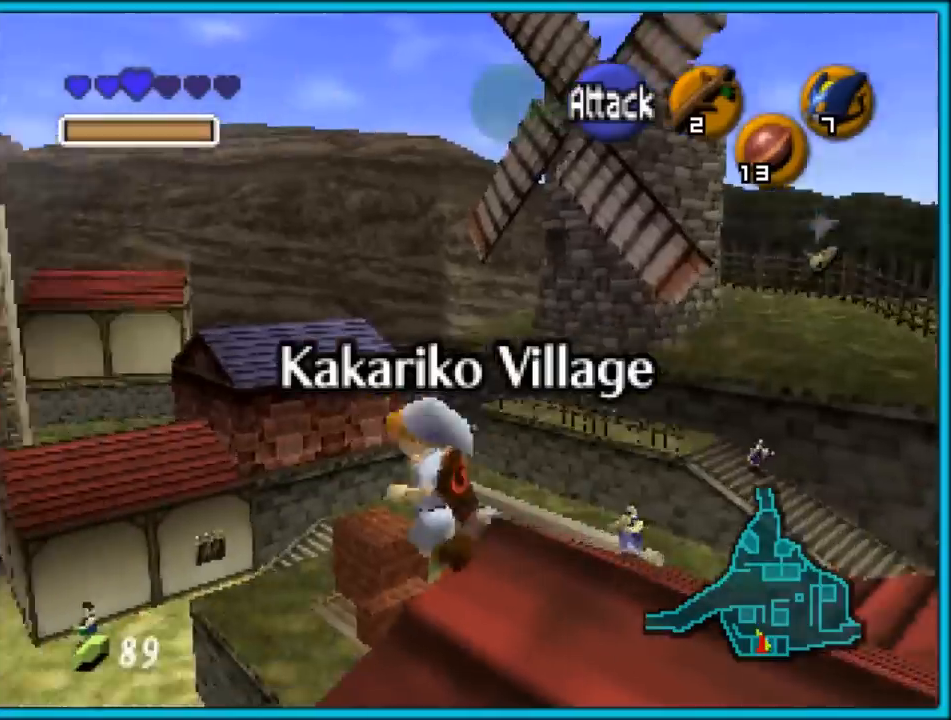
Gameplay with a controller (Nintendo layout); each line is a JSON object with the inputs held at the frame after it. "events" lists button and stick changes between this image and that frame as [ms after this image, input, new state], when the widget could be followed in between. Not read: L1 L3 R3.
{"buttons": [], "left_stick": "up-left", "events": [[150, "left_stick", "up-left"]]}
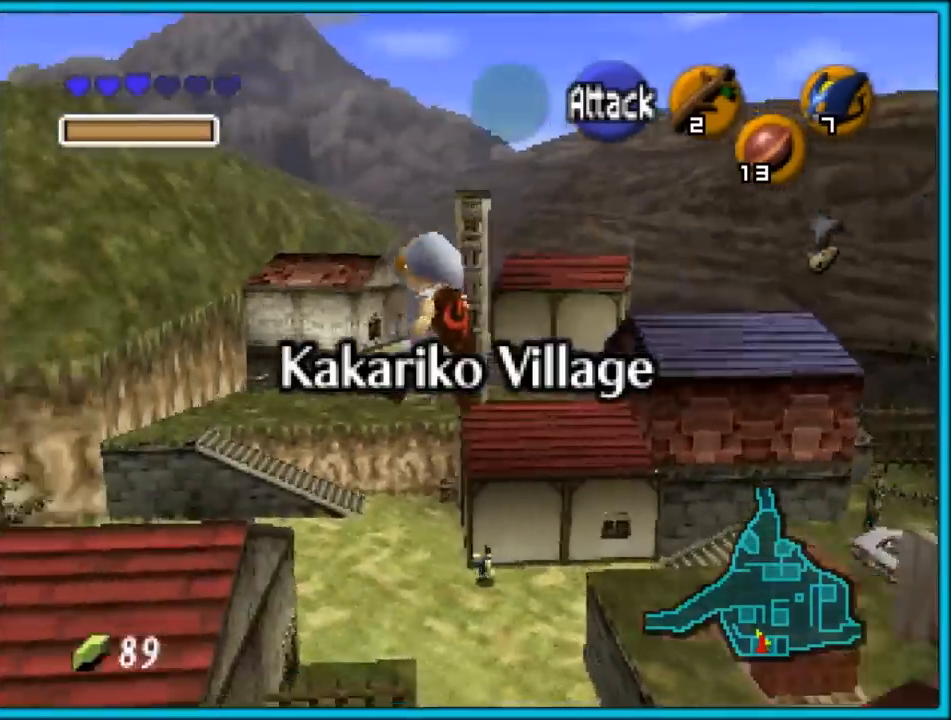
{"buttons": [], "left_stick": "up-left", "events": []}
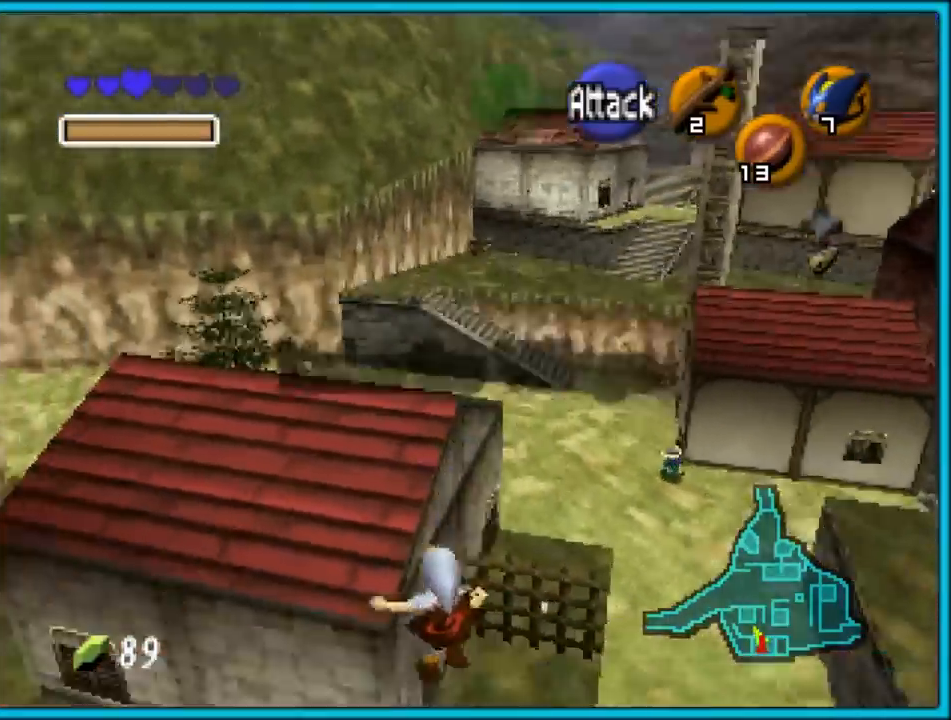
{"buttons": [], "left_stick": "up-right", "events": [[17, "left_stick", "up"], [50, "A", "down"], [67, "A", "up"], [283, "left_stick", "center"], [383, "left_stick", "up"], [483, "left_stick", "up-right"]]}
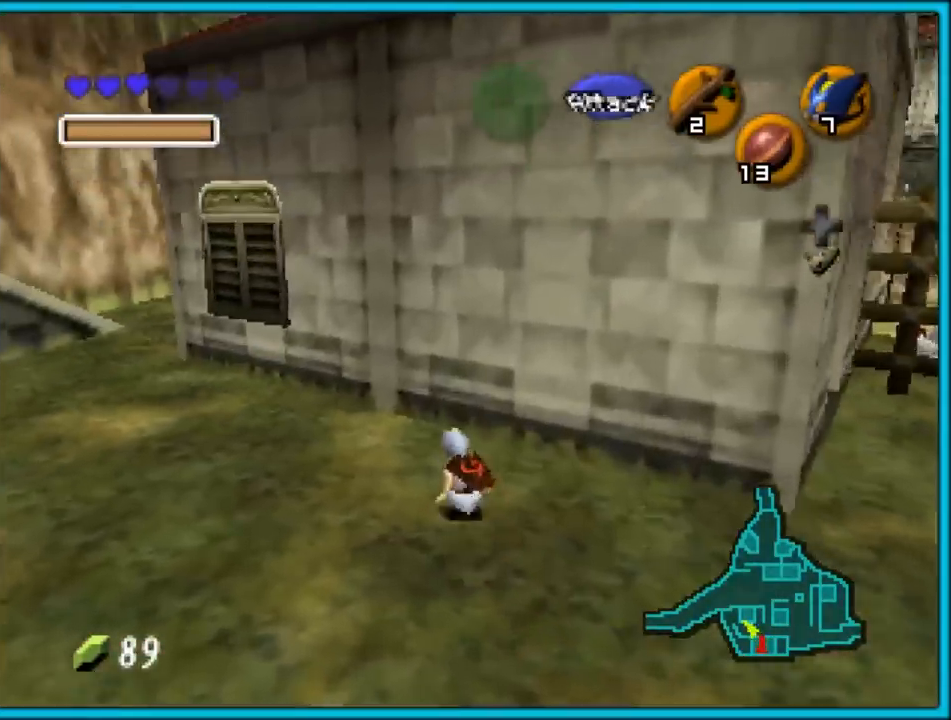
{"buttons": ["A", "Z"], "left_stick": "left", "events": [[33, "Z", "down"], [100, "left_stick", "left"], [167, "A", "down"], [233, "A", "up"], [283, "A", "down"], [417, "A", "up"], [450, "A", "down"]]}
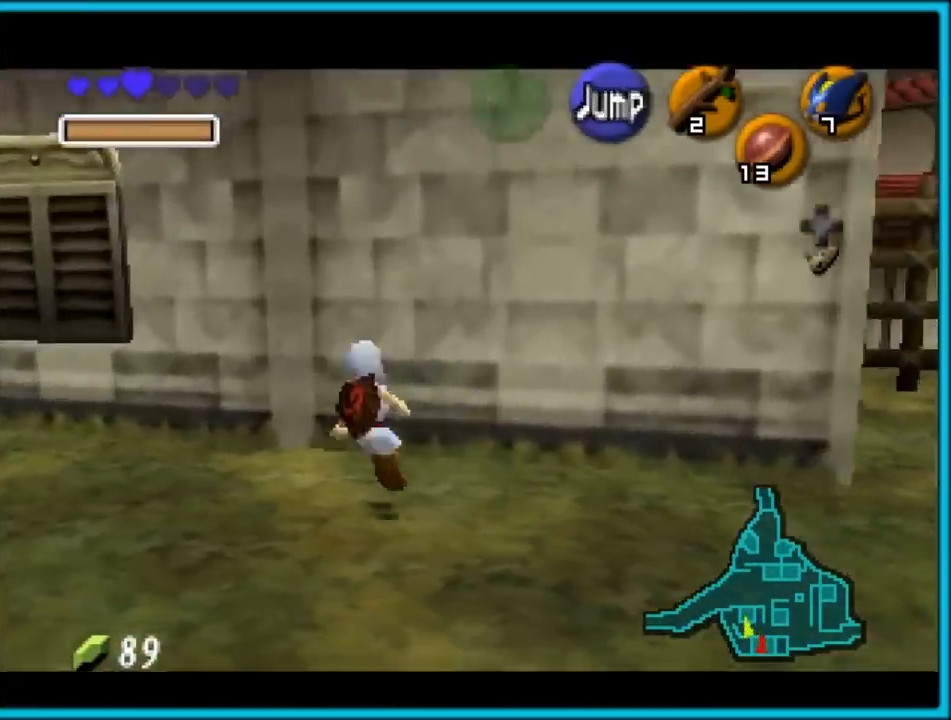
{"buttons": ["Z"], "left_stick": "left", "events": [[33, "A", "up"], [67, "A", "down"], [167, "A", "up"], [233, "A", "down"], [283, "A", "up"], [350, "A", "down"], [450, "A", "up"]]}
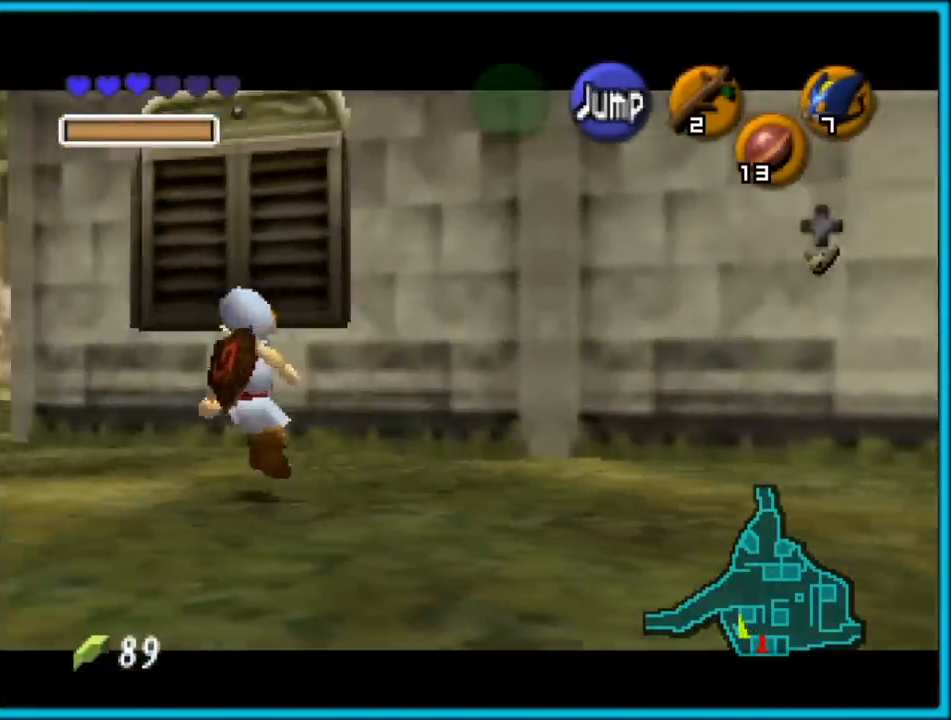
{"buttons": ["Z"], "left_stick": "left", "events": [[17, "A", "down"], [100, "A", "up"], [133, "A", "down"], [233, "A", "up"], [250, "A", "down"], [350, "A", "up"]]}
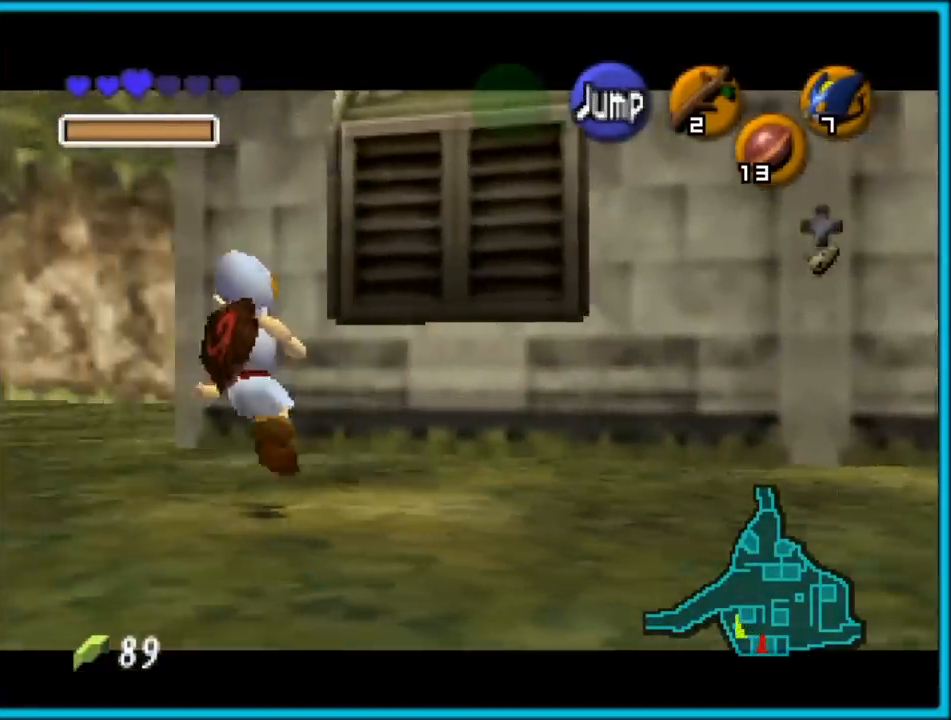
{"buttons": ["Z"], "left_stick": "up", "events": [[17, "Z", "up"], [17, "left_stick", "up-left"], [267, "A", "down"], [367, "A", "up"], [400, "Z", "down"], [500, "left_stick", "up"]]}
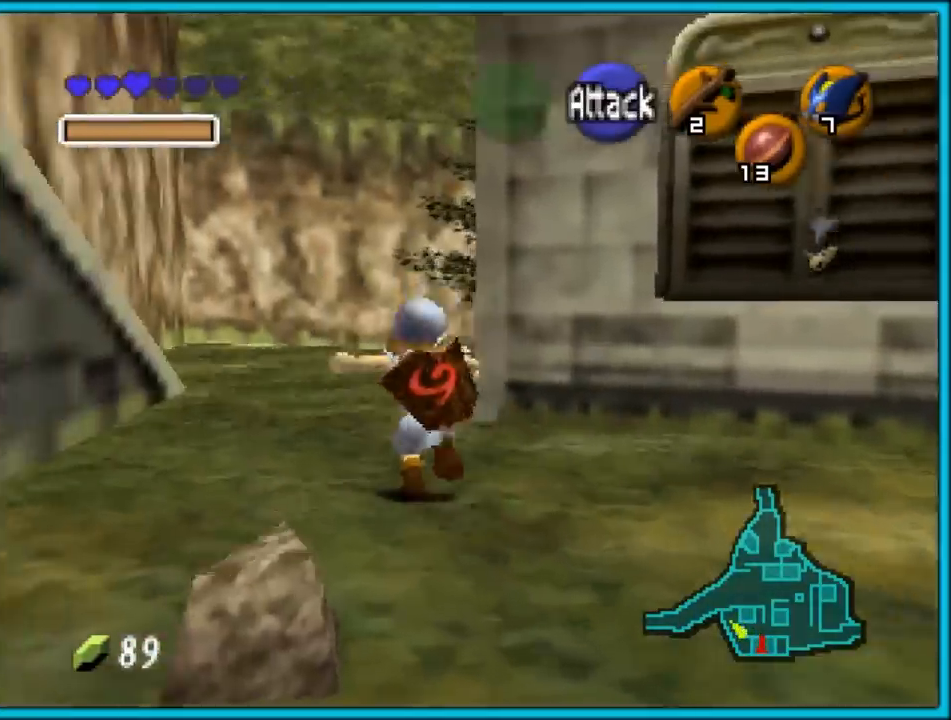
{"buttons": [], "left_stick": "down", "events": [[83, "Z", "up"], [333, "left_stick", "center"], [433, "left_stick", "down"]]}
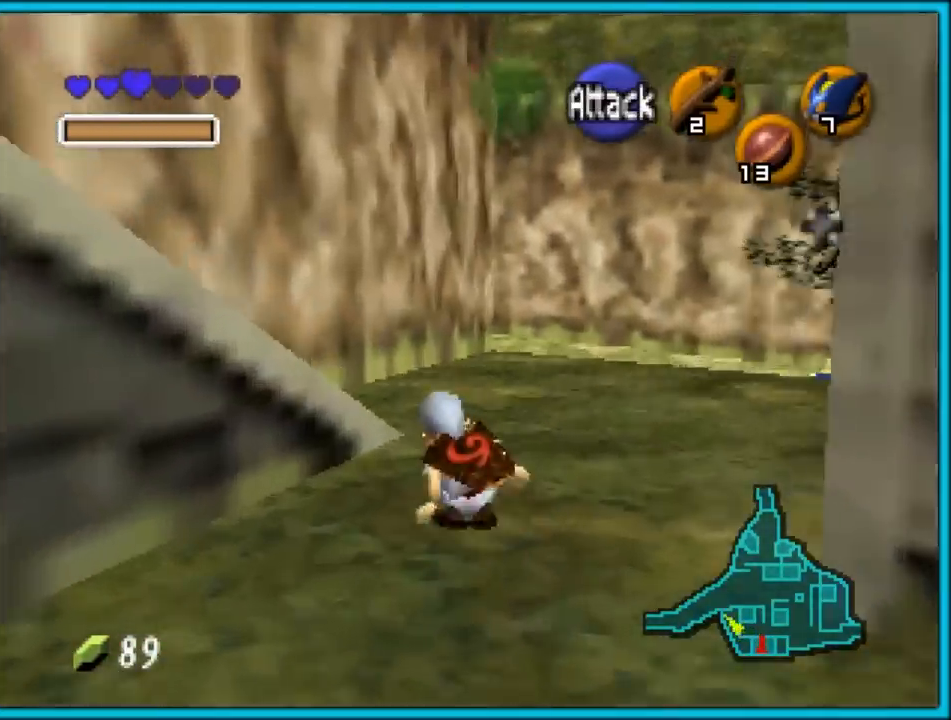
{"buttons": ["Z"], "left_stick": "down", "events": [[17, "Z", "down"], [50, "left_stick", "center"], [150, "left_stick", "down"]]}
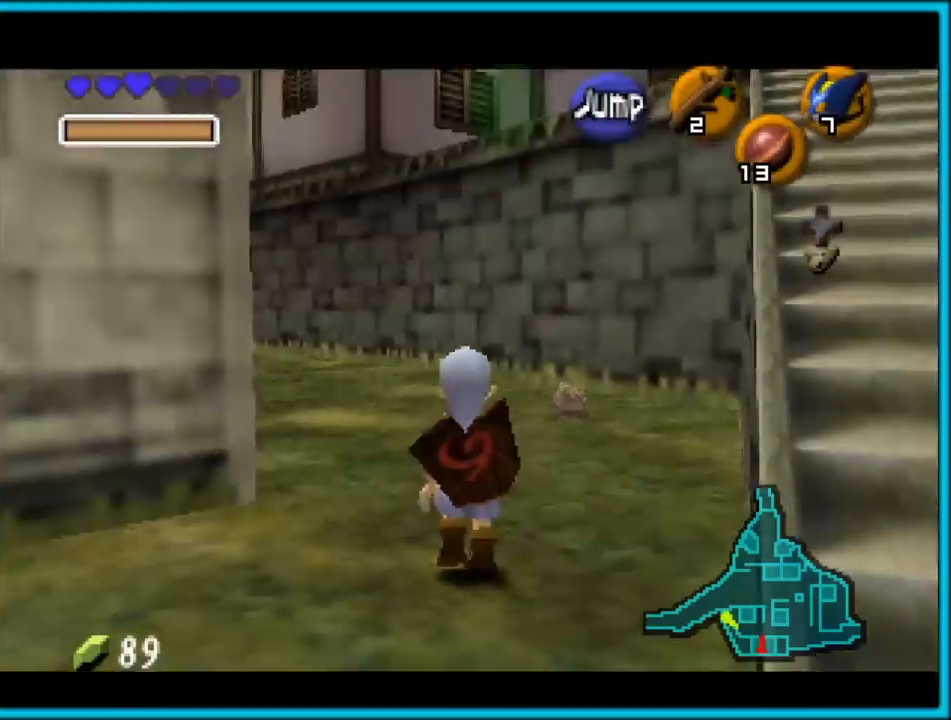
{"buttons": ["Z"], "left_stick": "down", "events": []}
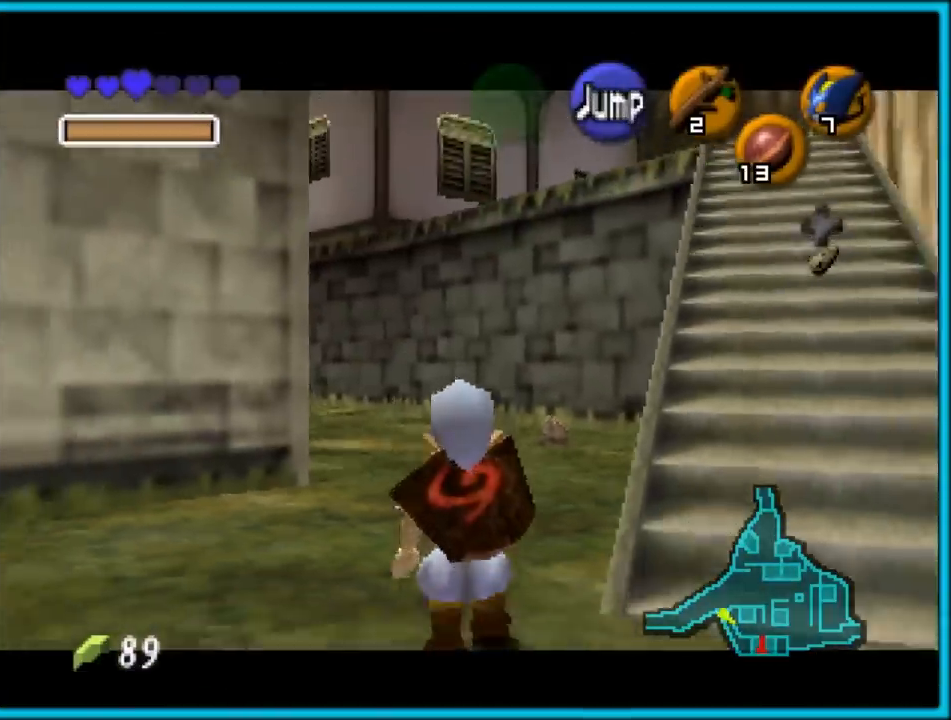
{"buttons": ["Z"], "left_stick": "down", "events": []}
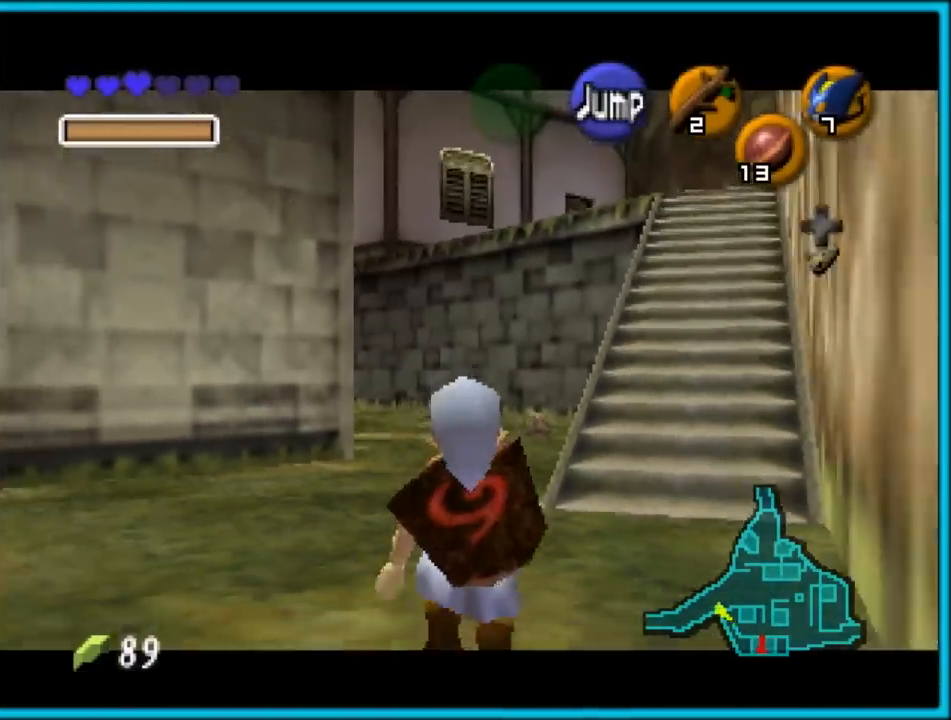
{"buttons": ["Z"], "left_stick": "down", "events": [[350, "A", "down"], [500, "A", "up"]]}
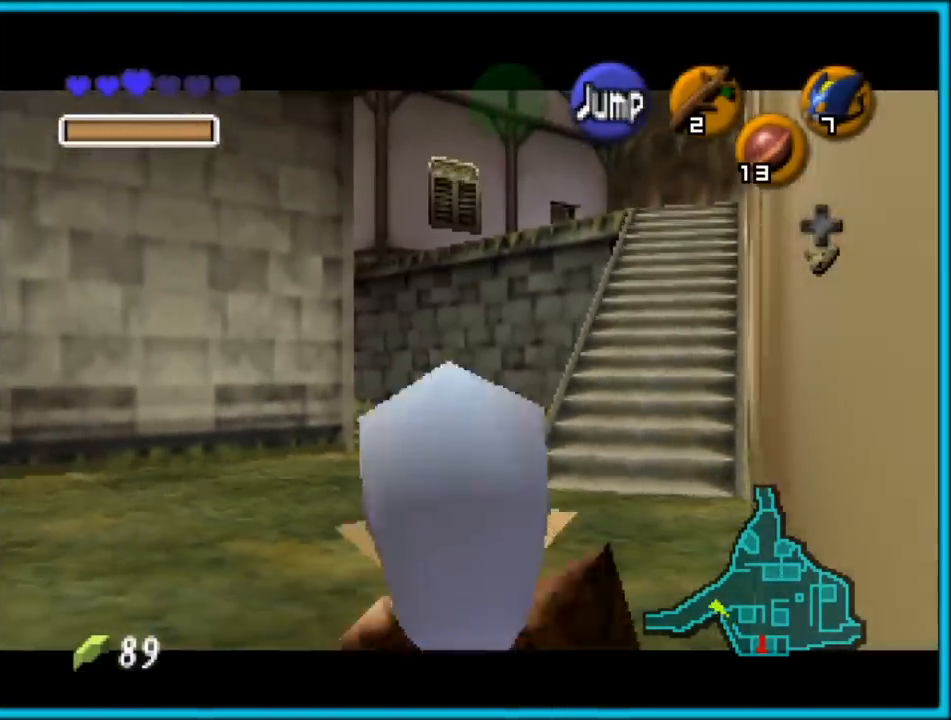
{"buttons": ["A", "Z"], "left_stick": "down", "events": [[383, "A", "down"]]}
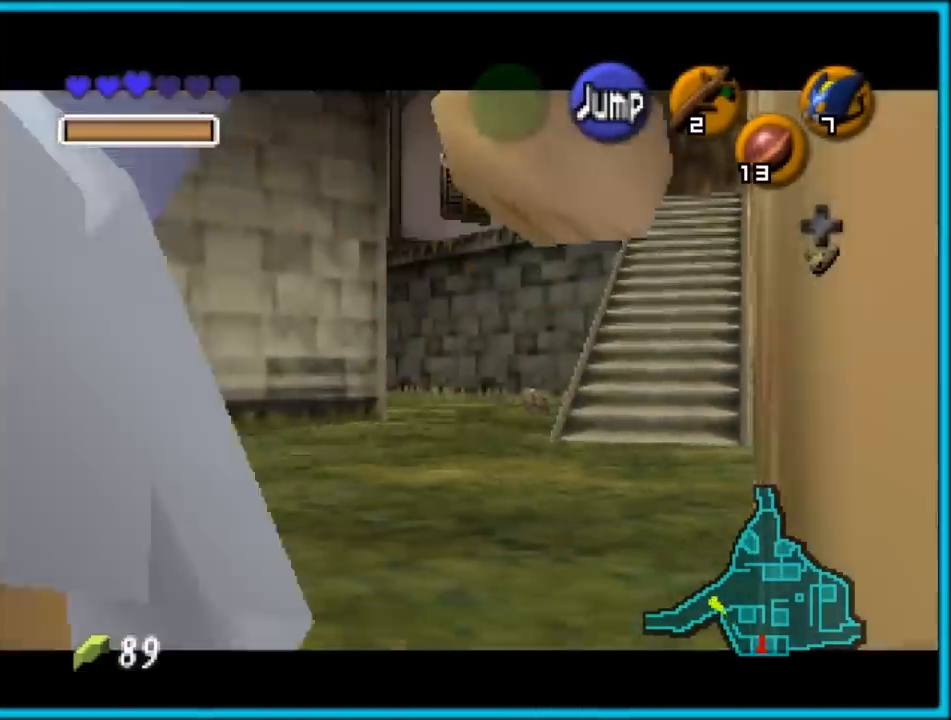
{"buttons": ["Z"], "left_stick": "down", "events": [[33, "A", "up"], [100, "A", "down"], [200, "A", "up"], [250, "A", "down"], [383, "A", "up"]]}
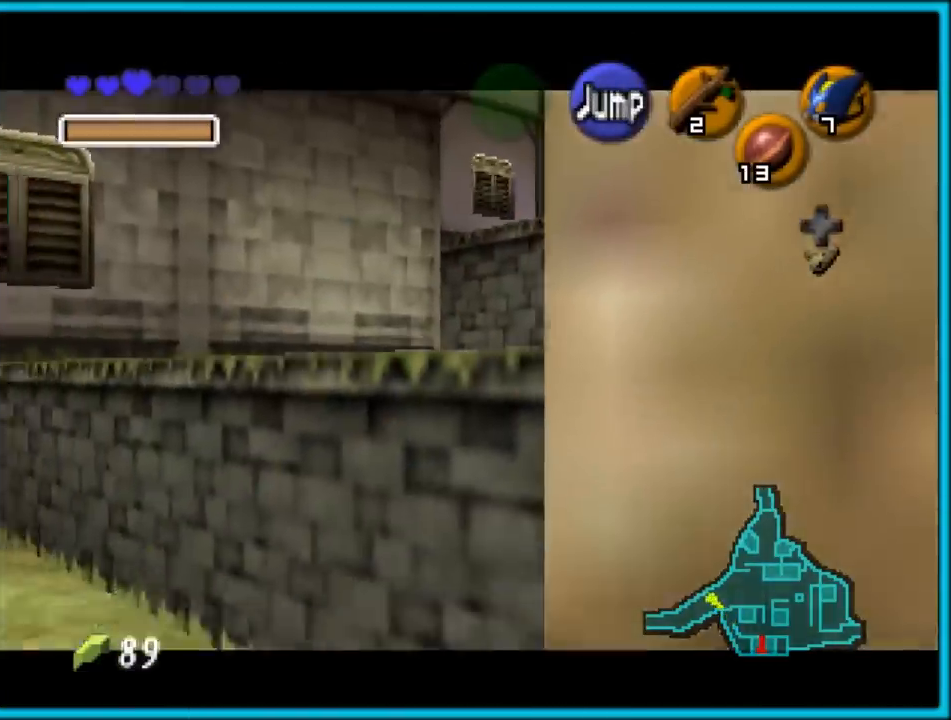
{"buttons": ["A"], "left_stick": "up-left", "events": [[17, "Z", "up"], [17, "left_stick", "up"], [217, "left_stick", "up-left"], [417, "A", "down"]]}
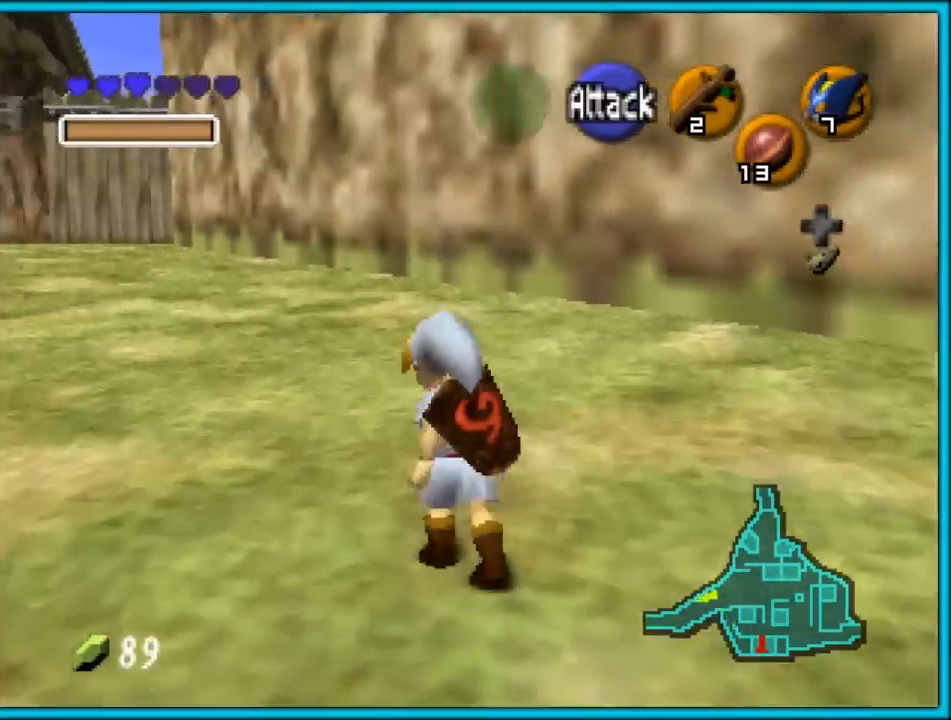
{"buttons": [], "left_stick": "up-left", "events": [[33, "A", "up"], [67, "Z", "down"], [250, "Z", "up"]]}
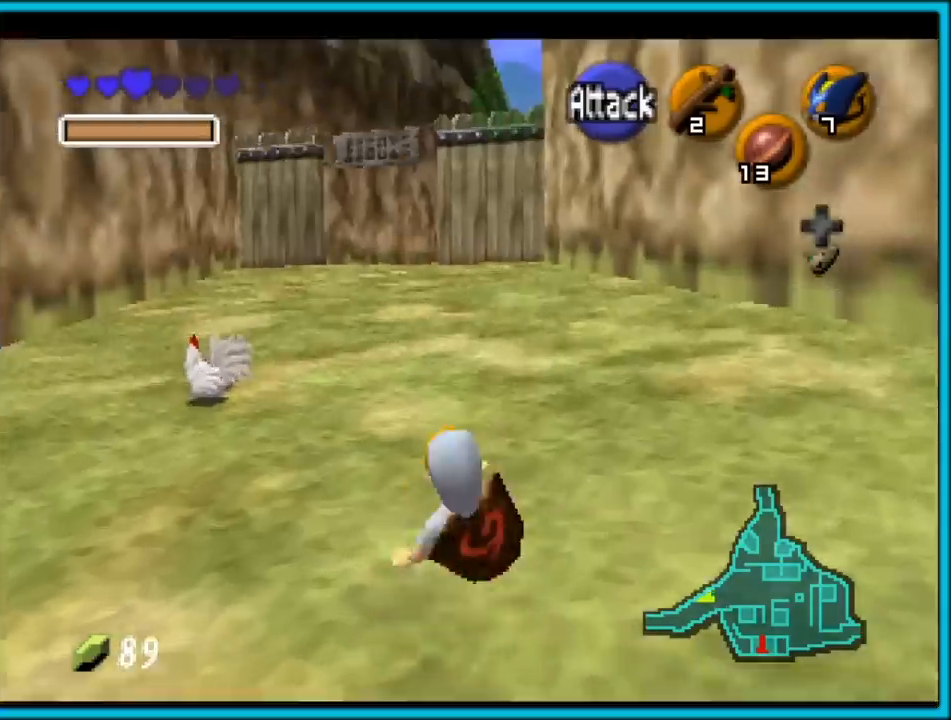
{"buttons": [], "left_stick": "center", "events": [[67, "left_stick", "up"], [483, "left_stick", "center"]]}
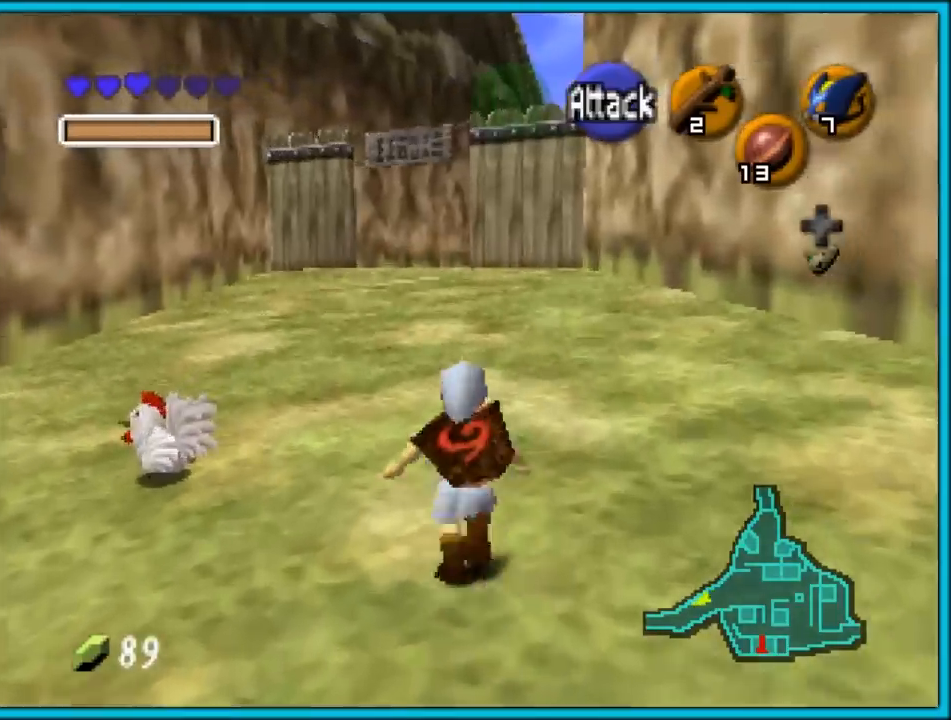
{"buttons": ["Z"], "left_stick": "down", "events": [[17, "left_stick", "down"], [150, "Z", "down"], [167, "left_stick", "center"], [300, "left_stick", "down"]]}
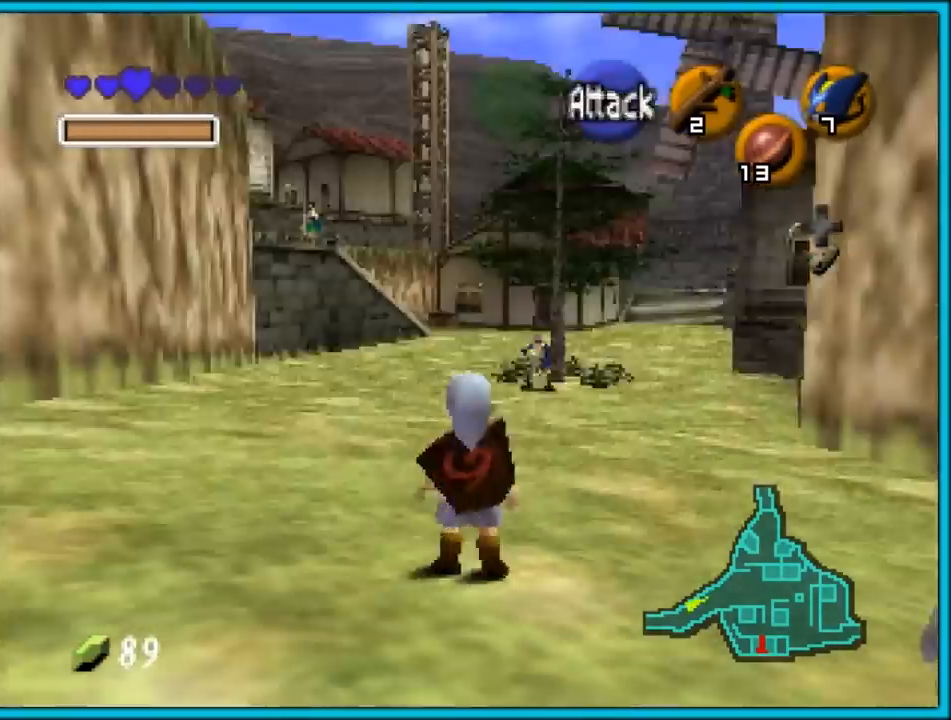
{"buttons": ["Z"], "left_stick": "down", "events": []}
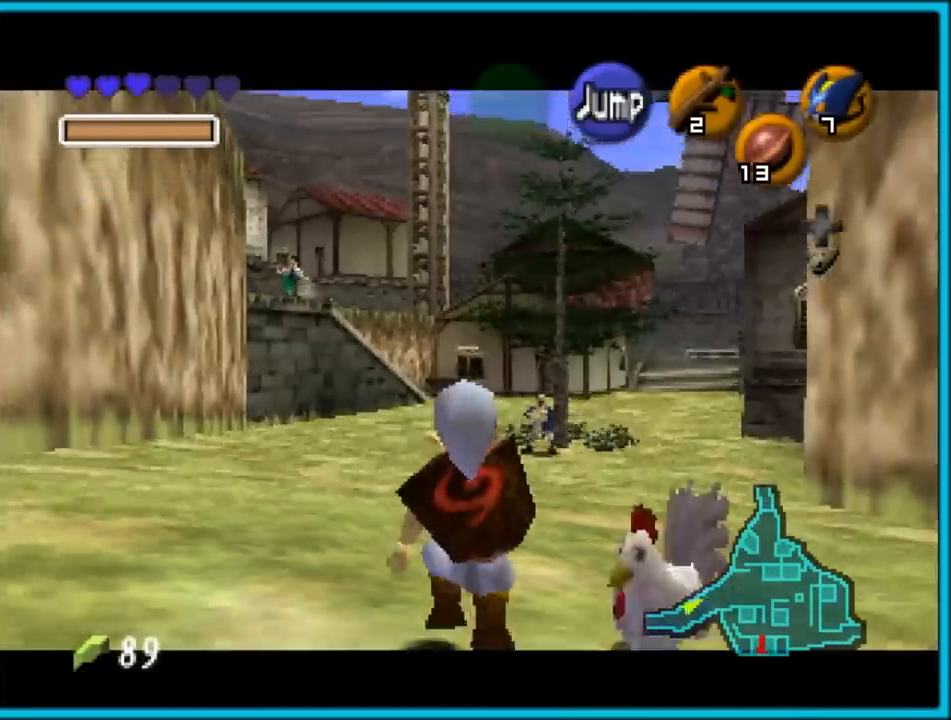
{"buttons": ["Z"], "left_stick": "down", "events": []}
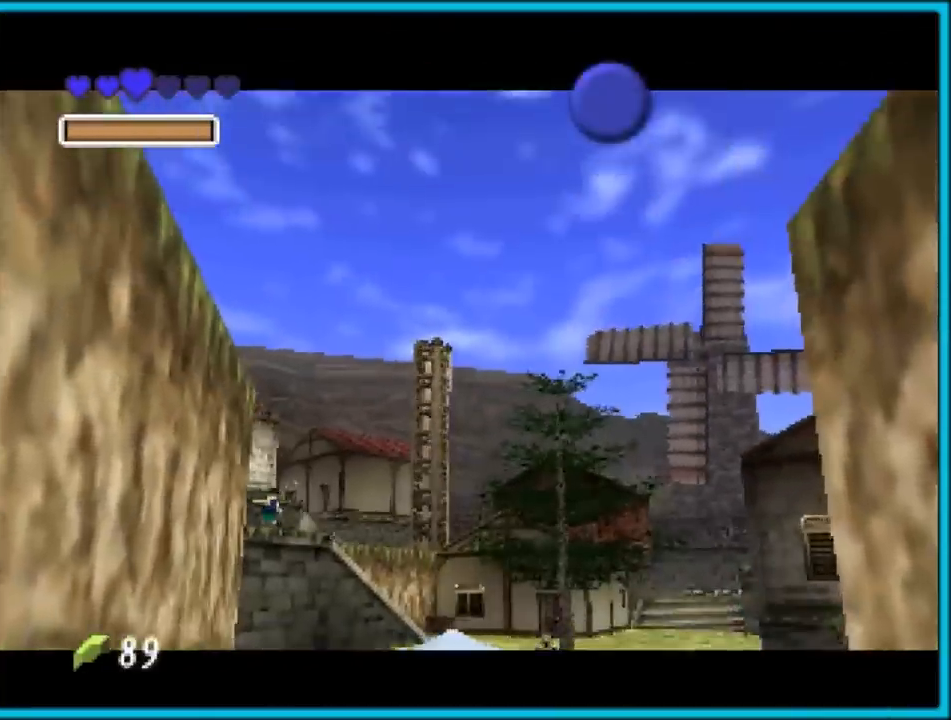
{"buttons": [], "left_stick": "center", "events": [[200, "Z", "up"], [200, "left_stick", "center"]]}
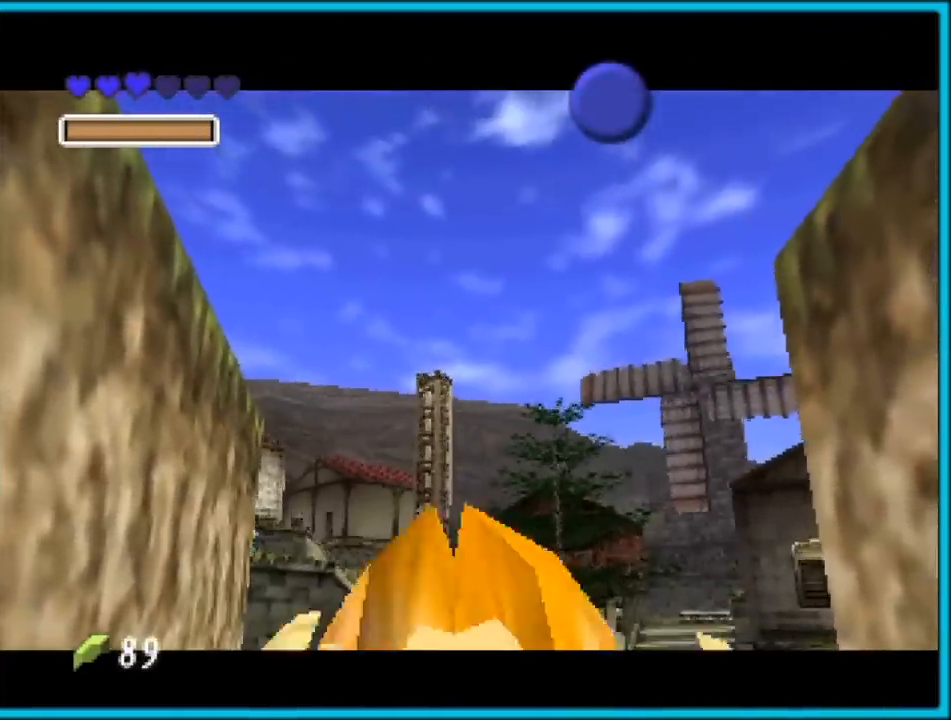
{"buttons": [], "left_stick": "center", "events": []}
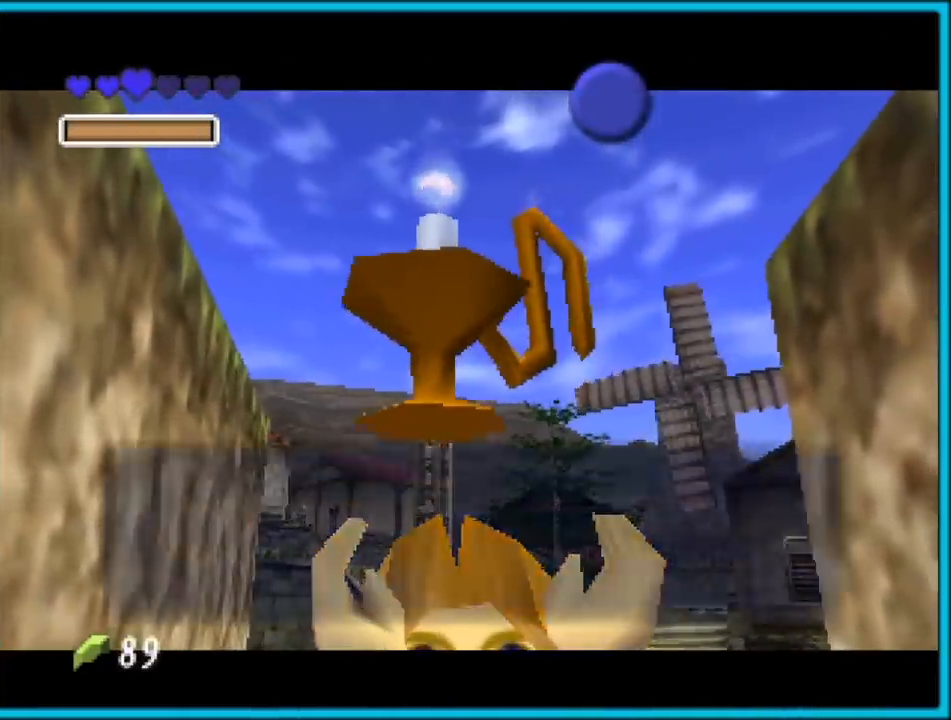
{"buttons": ["A", "B"], "left_stick": "center", "events": [[417, "A", "down"], [433, "B", "down"]]}
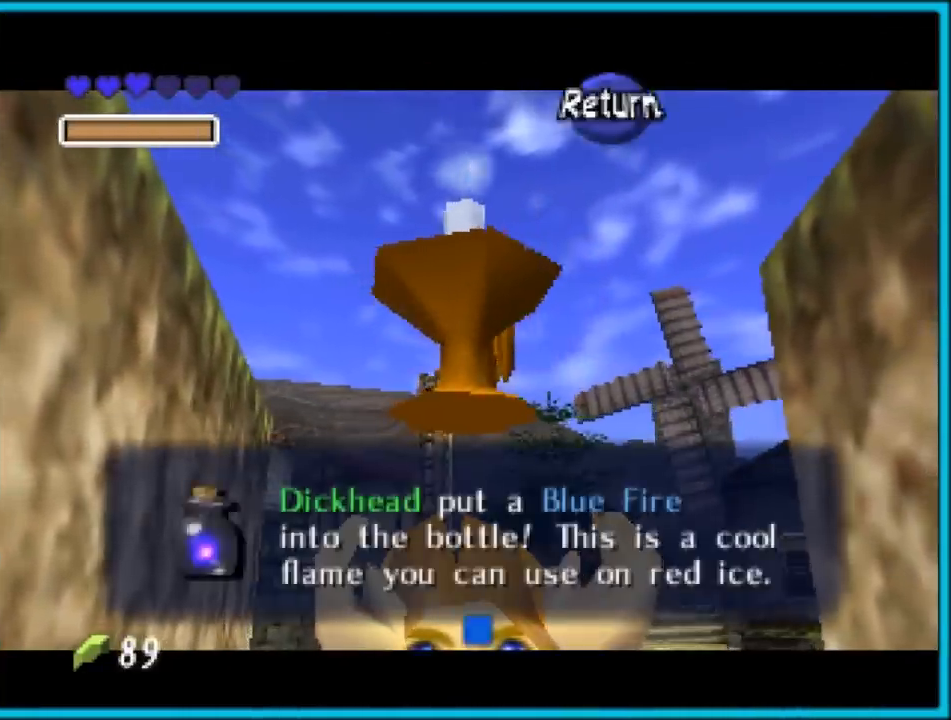
{"buttons": ["Z"], "left_stick": "down", "events": [[67, "A", "up"], [100, "B", "up"], [167, "left_stick", "up"], [250, "left_stick", "center"], [317, "Z", "down"], [383, "left_stick", "down"]]}
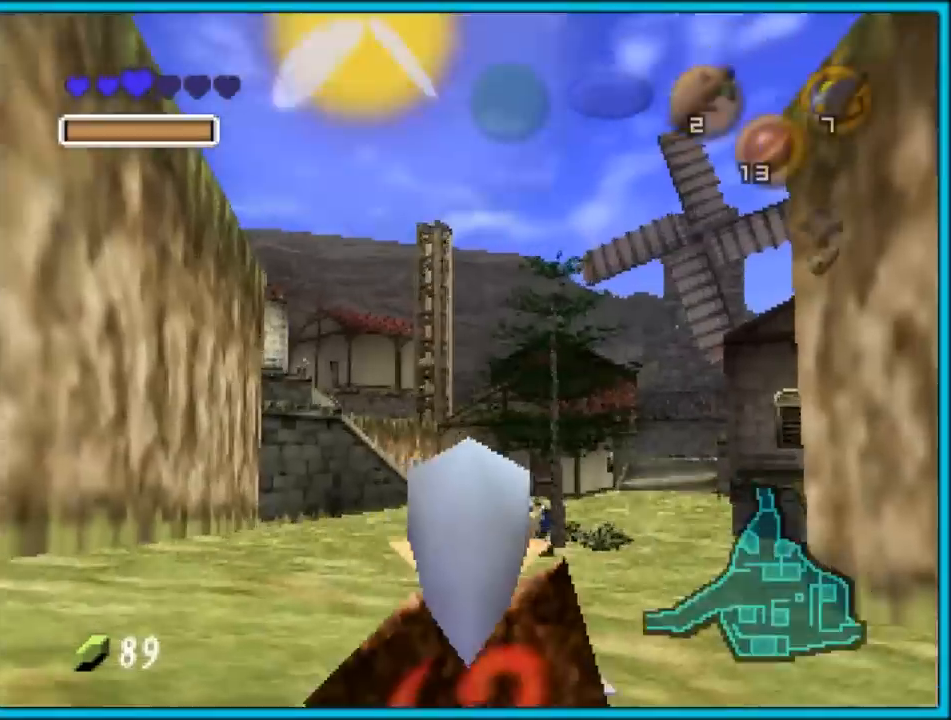
{"buttons": ["Z"], "left_stick": "down", "events": []}
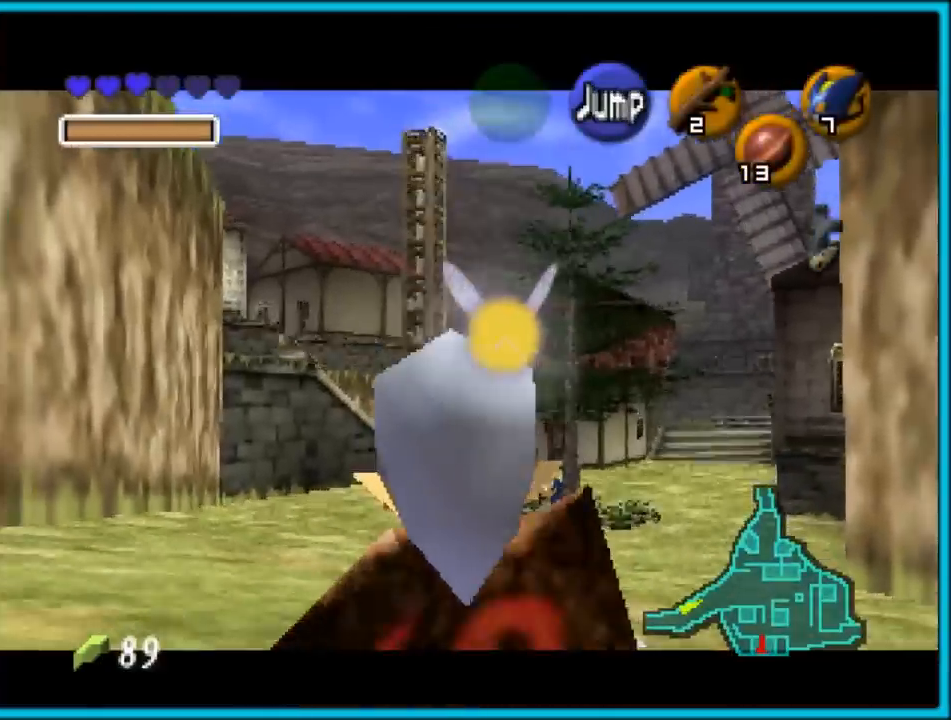
{"buttons": [], "left_stick": "up", "events": [[150, "left_stick", "up"], [400, "Z", "up"]]}
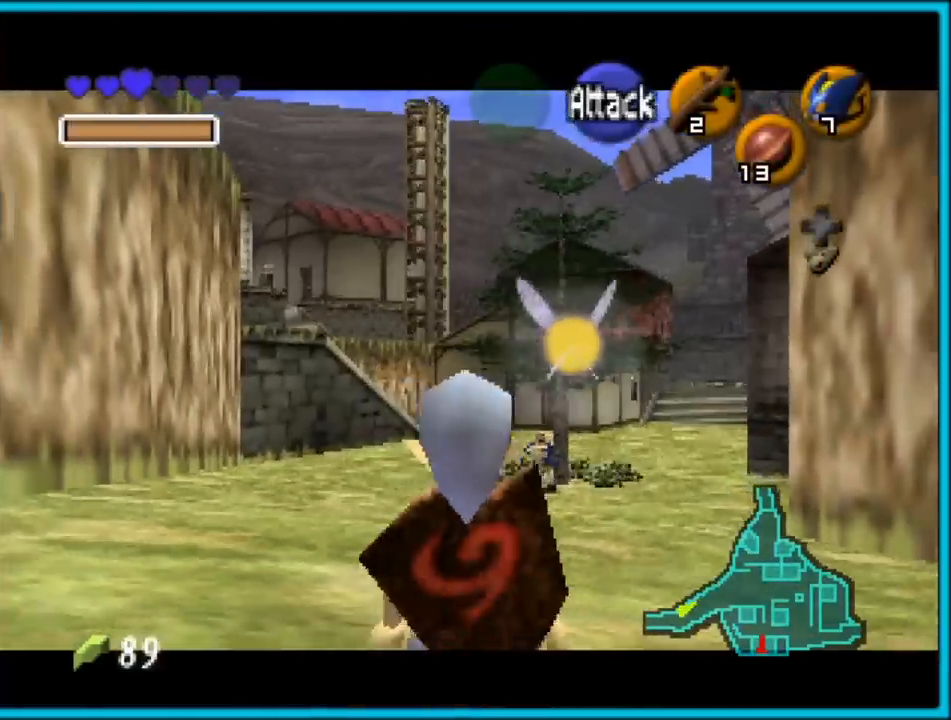
{"buttons": [], "left_stick": "up", "events": [[200, "A", "down"], [483, "A", "up"]]}
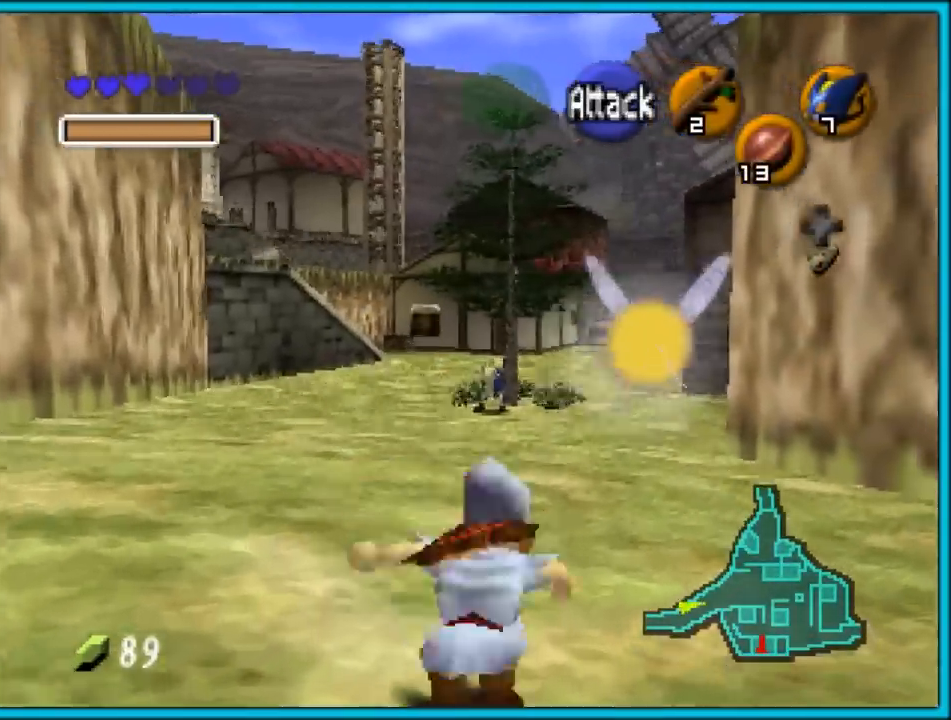
{"buttons": [], "left_stick": "center", "events": [[17, "left_stick", "center"]]}
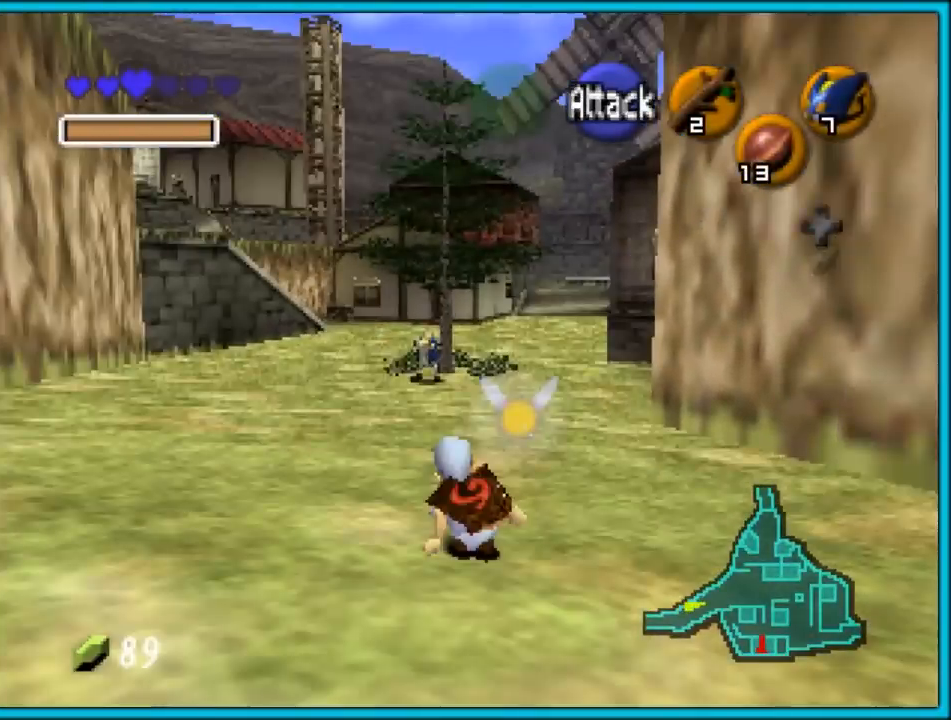
{"buttons": [], "left_stick": "center", "events": []}
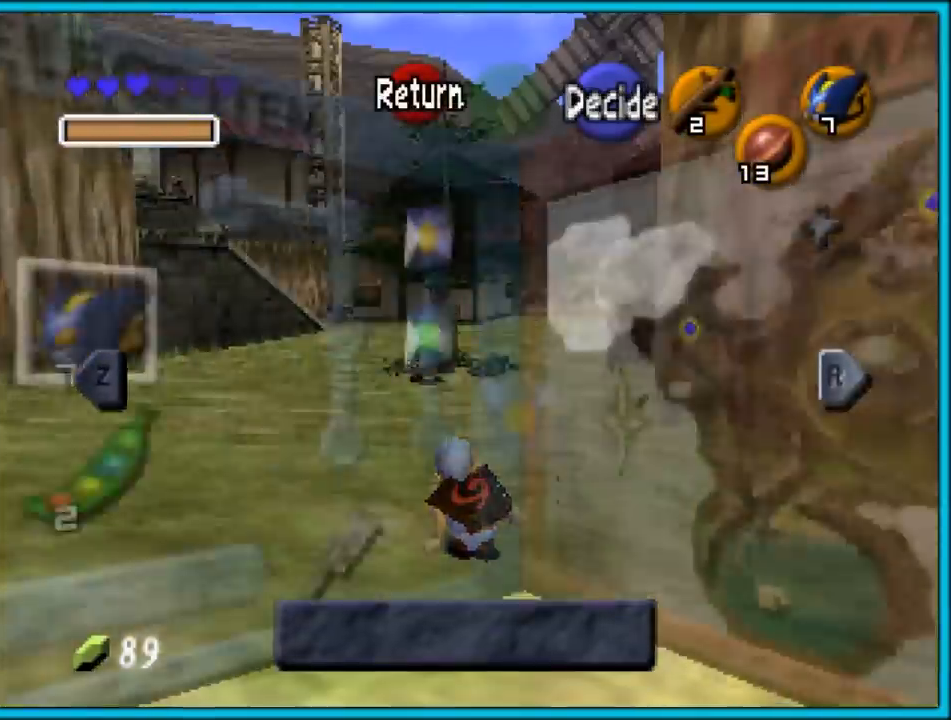
{"buttons": [], "left_stick": "center", "events": []}
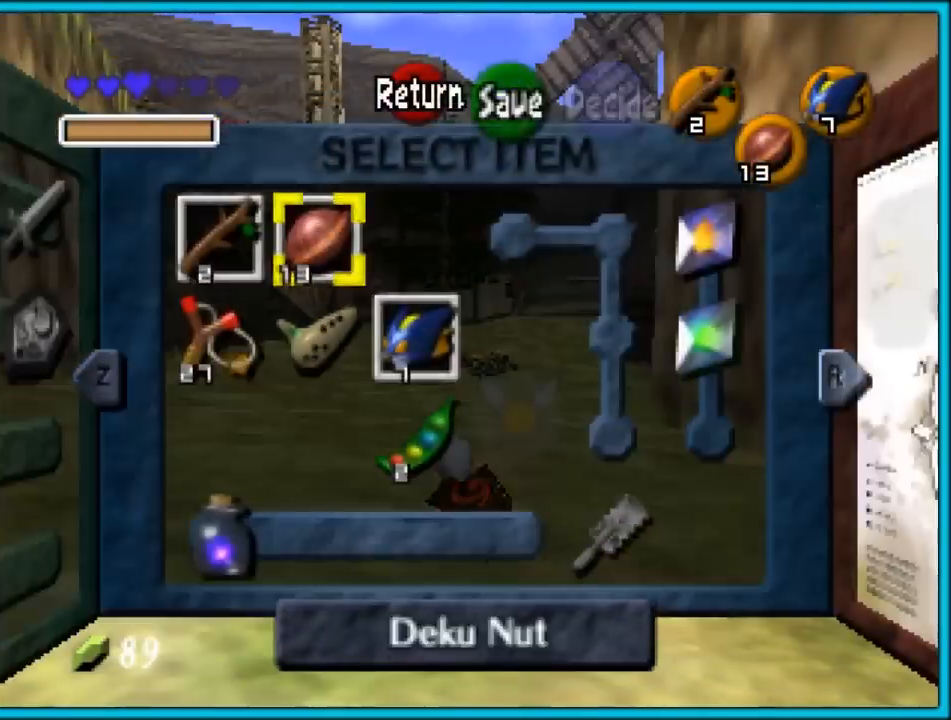
{"buttons": [], "left_stick": "center", "events": [[33, "left_stick", "down"], [150, "left_stick", "center"], [250, "left_stick", "down"], [367, "left_stick", "center"]]}